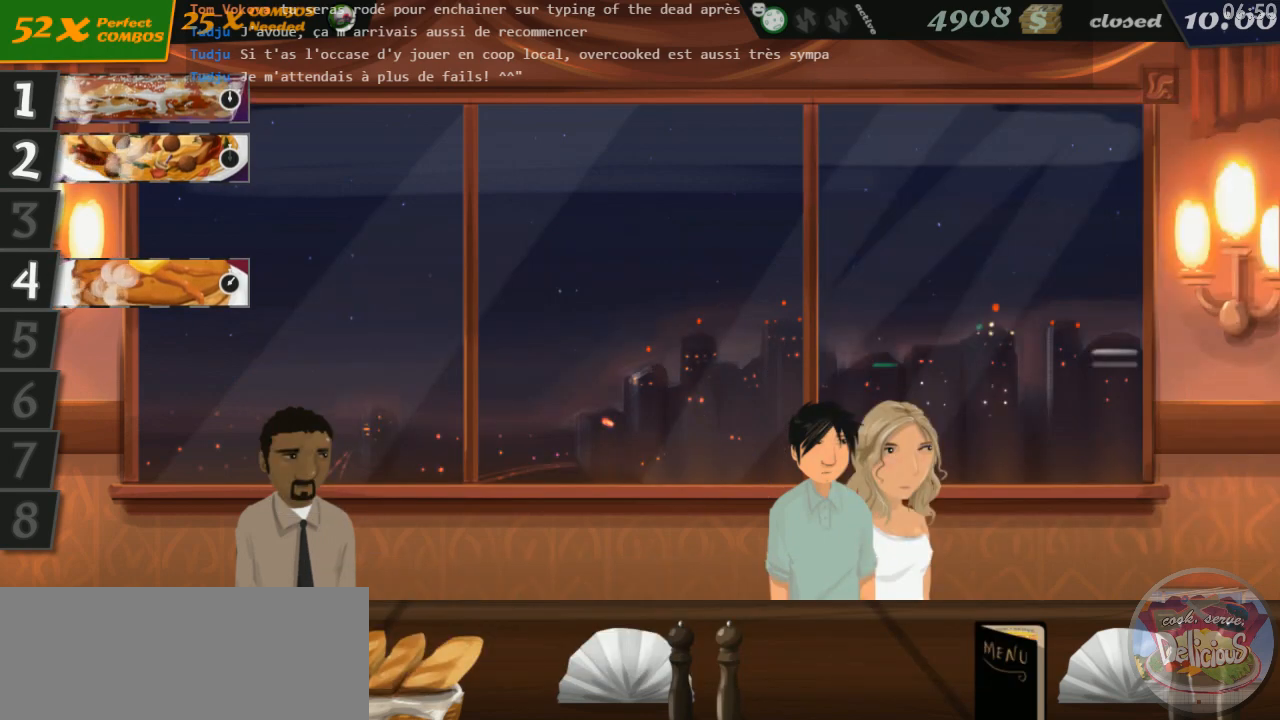
Gameplay with keyboard; each line is a JSON object with the keys held at the frame after it. "events" lists presses ("down") and releases ("up") of "0", "1", "2", "3", "4", "5", "6", "7", "8", "9", "a", "alt_l", "alt_r", "b", "backslash", "backspace", "c", "caps_lock", "comma", "ctrl_l", "ctrl_r", "d", "down", "e", "equals", "escape", "f", "f1", "f10", "f11", "f12", "f2", "f3", "f4", "f5", "f6", "f7", "f8", "f9", "g", "h", "i", "j", "k", "l", "lbracket", "left", "m", "minus", "n", "o", "p", "q", "quote", "r", "rbracket", "return", "right", "s", "shift_l", "shift_r", "space", "super", "t", "tab", "tilde", "u", "up", "v", "w", "x", "y" and "z" between this image and that frame as [ms after this image, input, new state], when the widget could be followed in between. No other keys are recorded. Mouse input is not recorded.
{"keys": [], "events": [[50, "return", "up"]]}
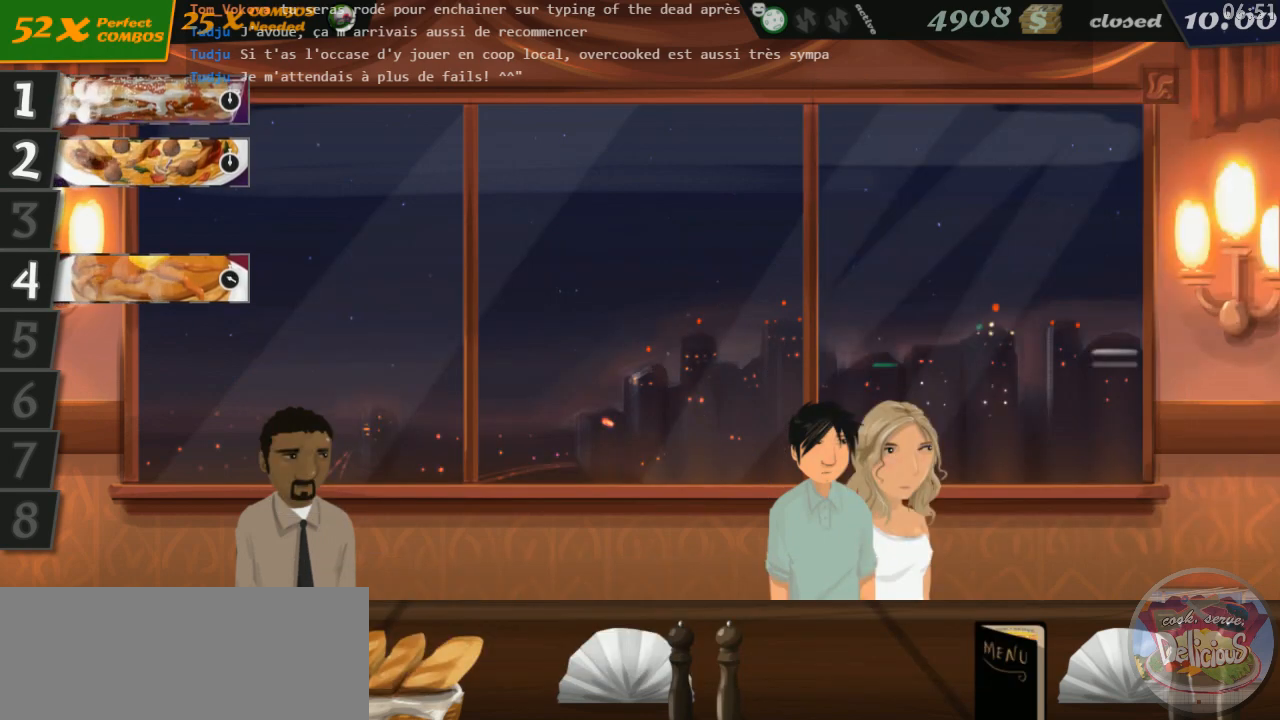
{"keys": [], "events": []}
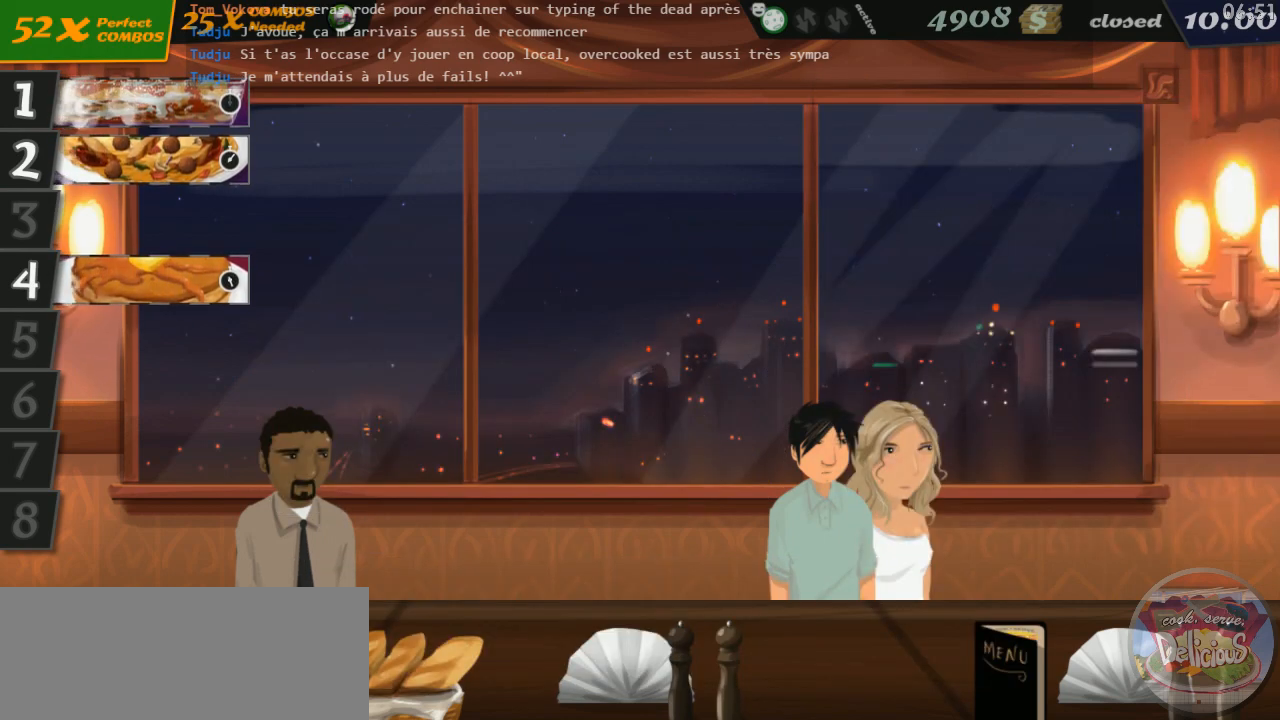
{"keys": [], "events": []}
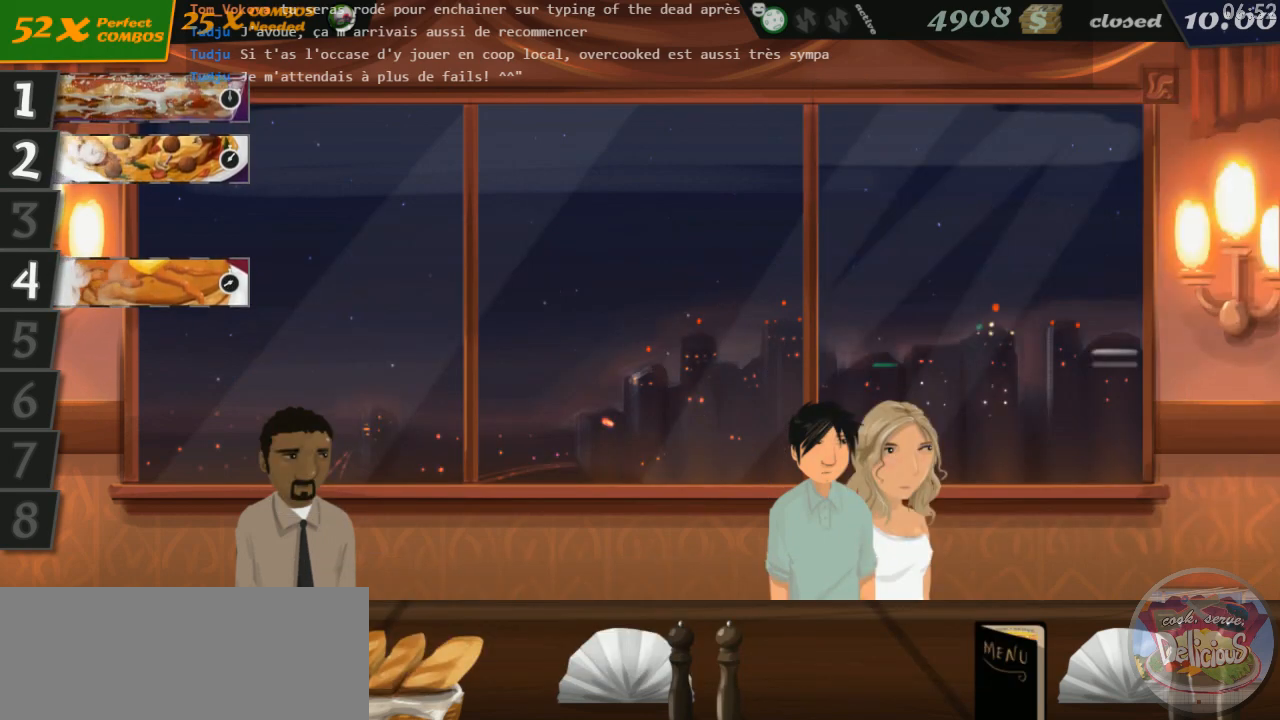
{"keys": [], "events": []}
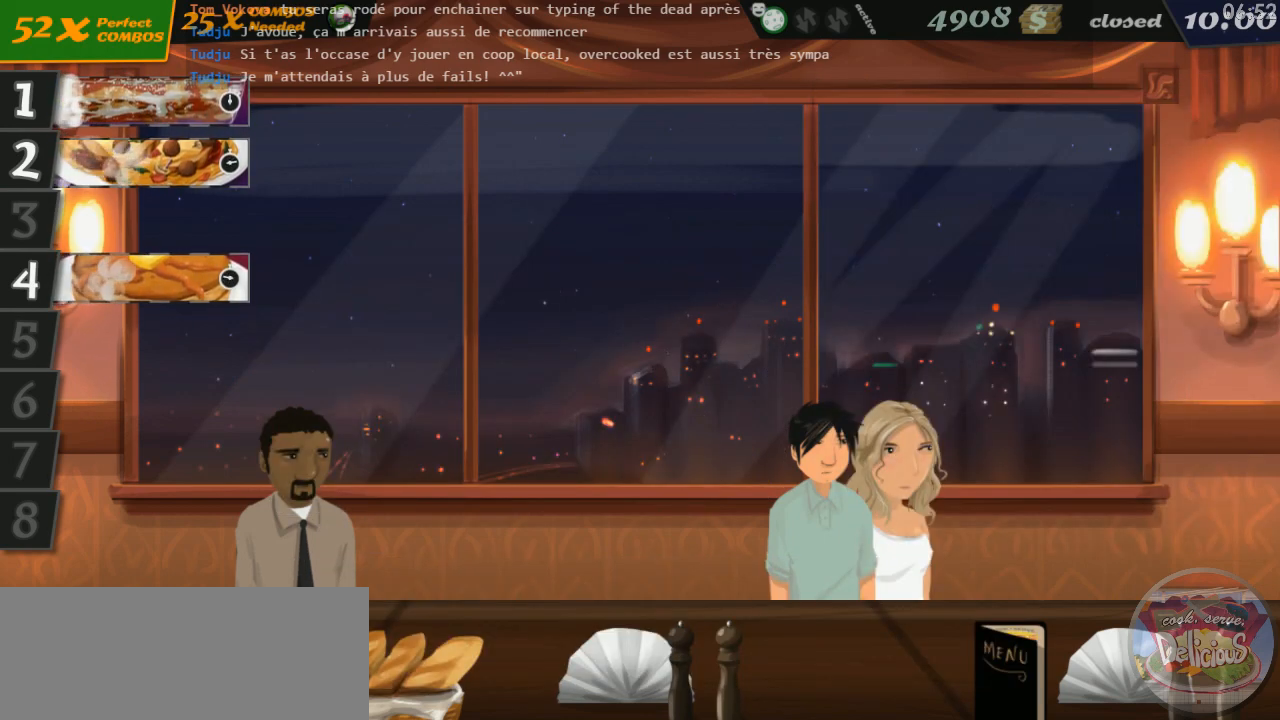
{"keys": [], "events": []}
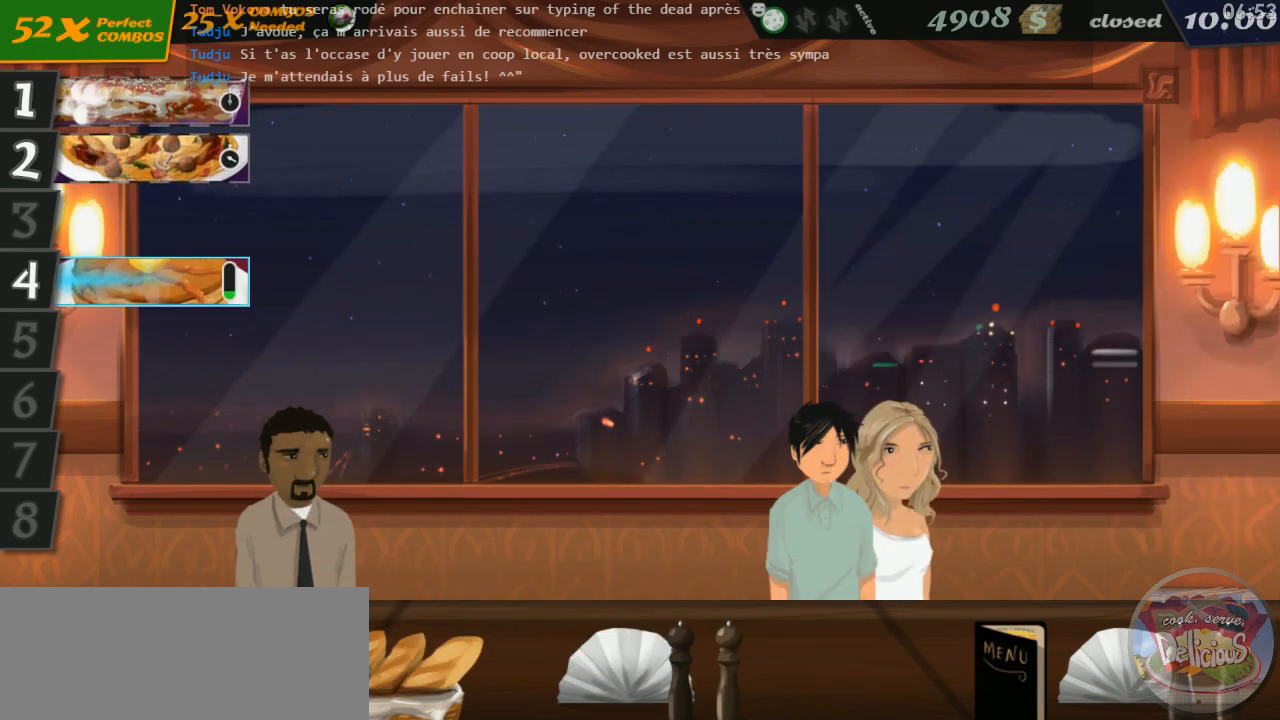
{"keys": [], "events": []}
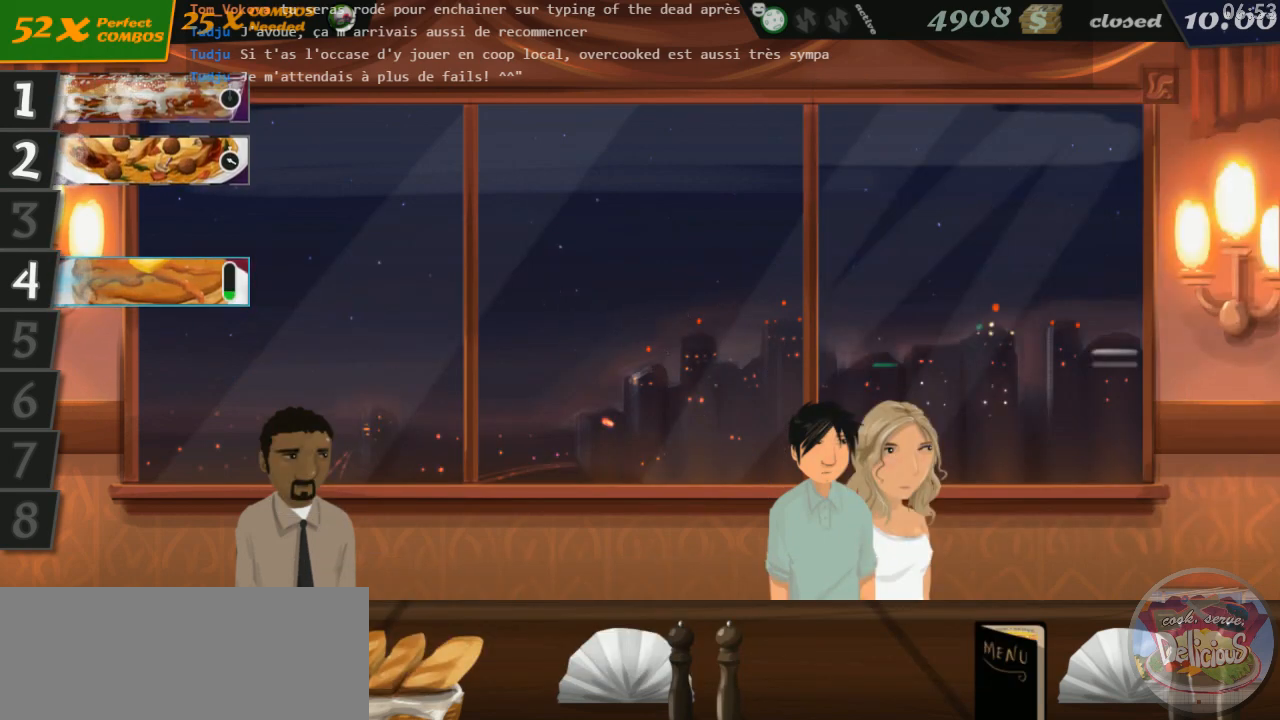
{"keys": [], "events": [[34, "4", "down"], [100, "4", "up"]]}
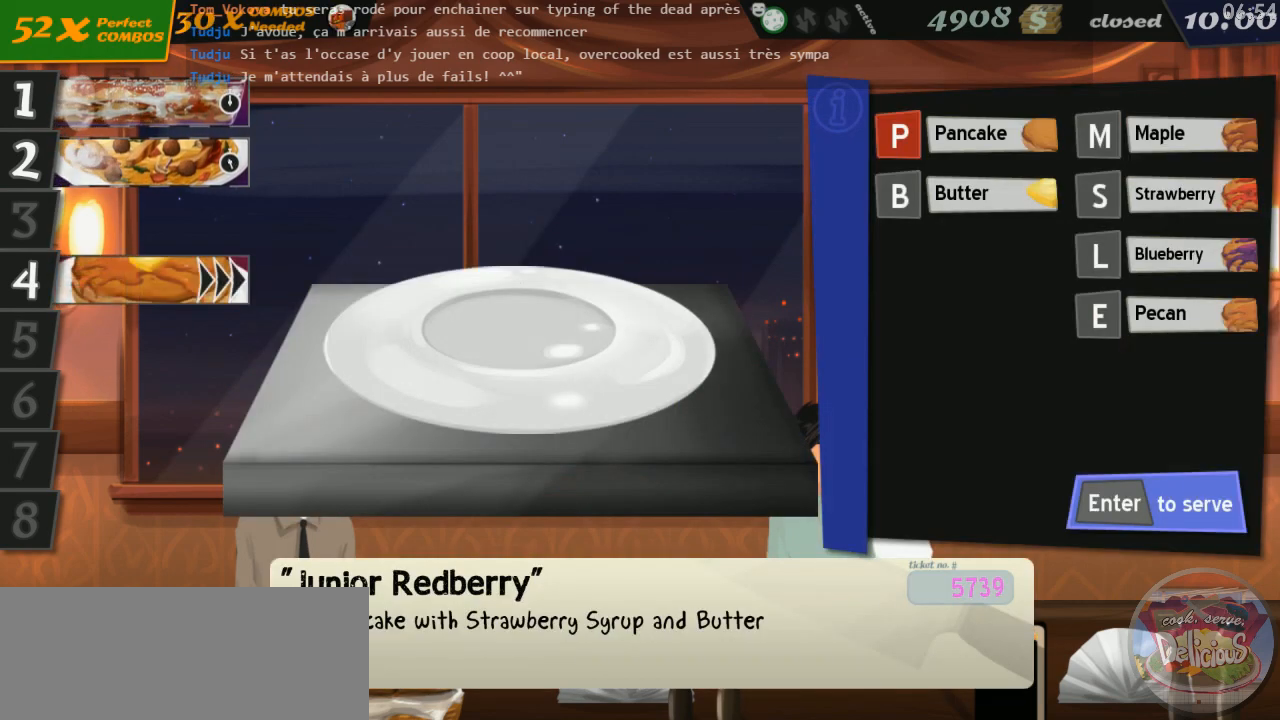
{"keys": ["s"], "events": [[167, "p", "down"], [250, "p", "up"], [467, "s", "down"]]}
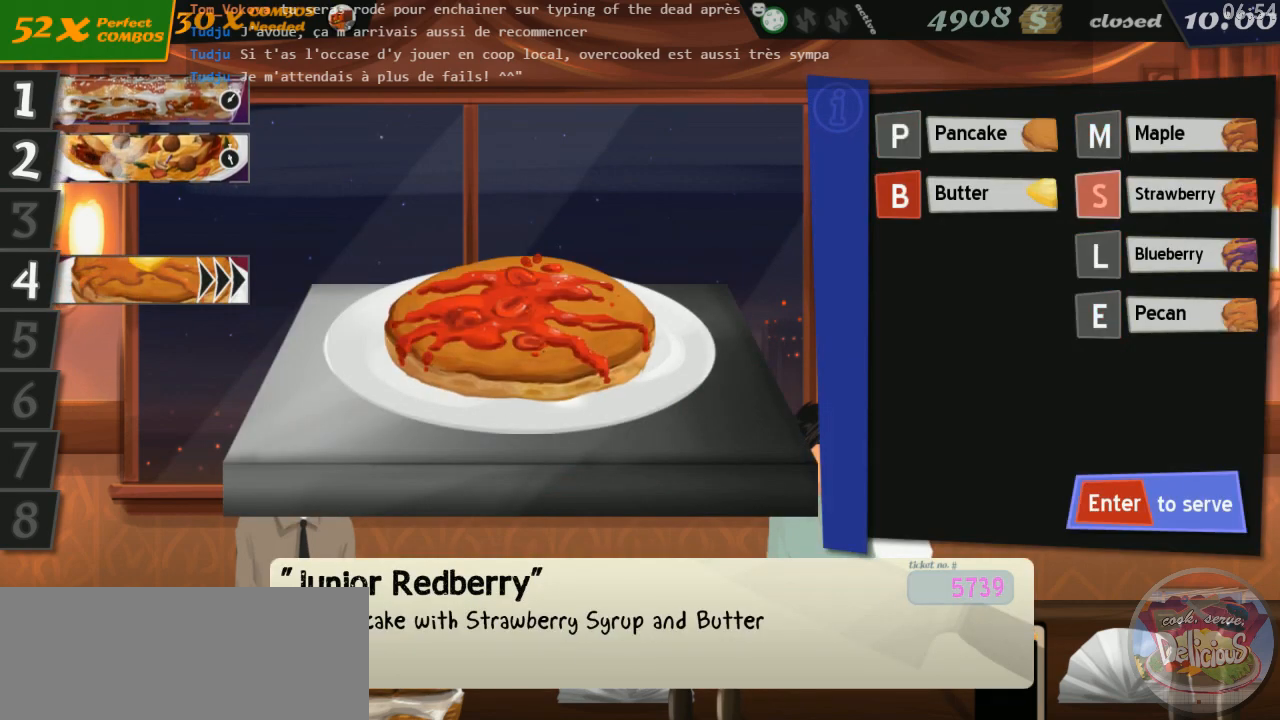
{"keys": [], "events": [[34, "s", "up"], [367, "b", "down"], [450, "b", "up"]]}